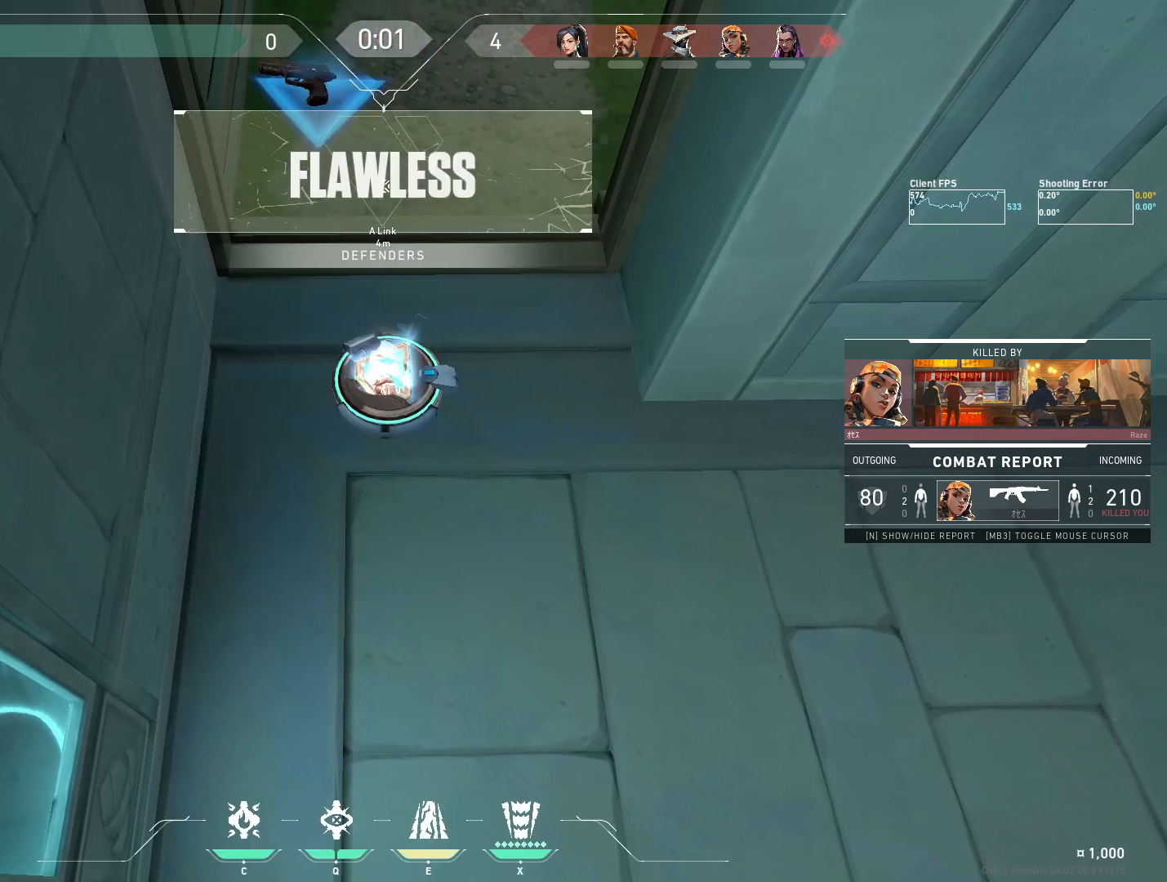
Gameplay with keyboard and mouse; each line is a JSON object with the keys and mouse buttons held at the frame after it. "events" lists presses ("down") and releases ("up") of "4", "a", "c", "ctrl", "d", "e", "q", "r", "s", "shift", "space", "w", "x", "z", "mouse_left", "mouse_wheel", "mouse_right", "mouse_mb4" and "mouse_mb5" between this image and that frame as [ms after this image, input, new state], when the widget could be followed in between. "mouse_left", "mouse_wheel", "mouse_right", "mouse_mb4", "mouse_mb5" = the "left", "wheel", "right", "mb4", "mb5" buttons of the "mouse" list. No other keys are recorded. "wheel" means that the mouse wheel is clicked or scrolled. Mouse movement is not recorded.
{"keys": [], "mouse": [], "events": [[183, "mouse_mb5", "down"], [317, "mouse_mb5", "up"]]}
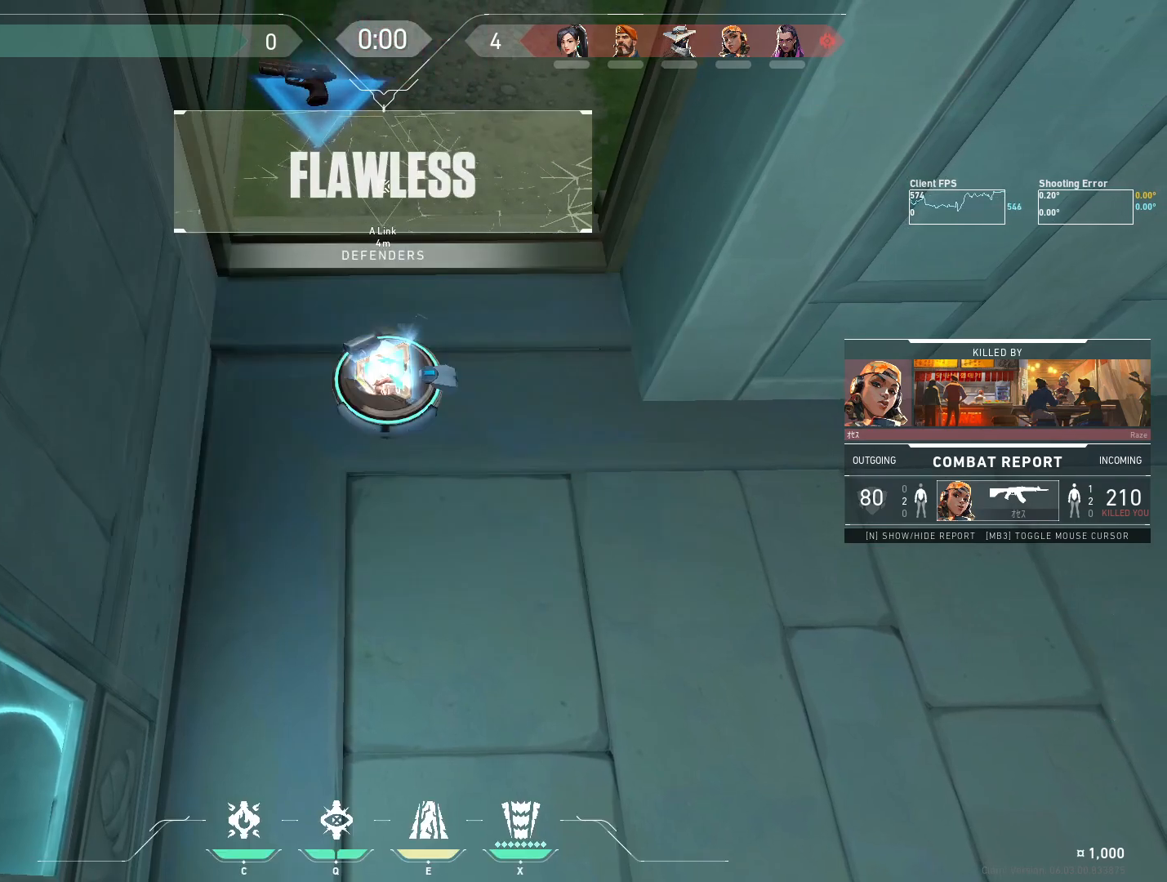
{"keys": [], "mouse": [], "events": []}
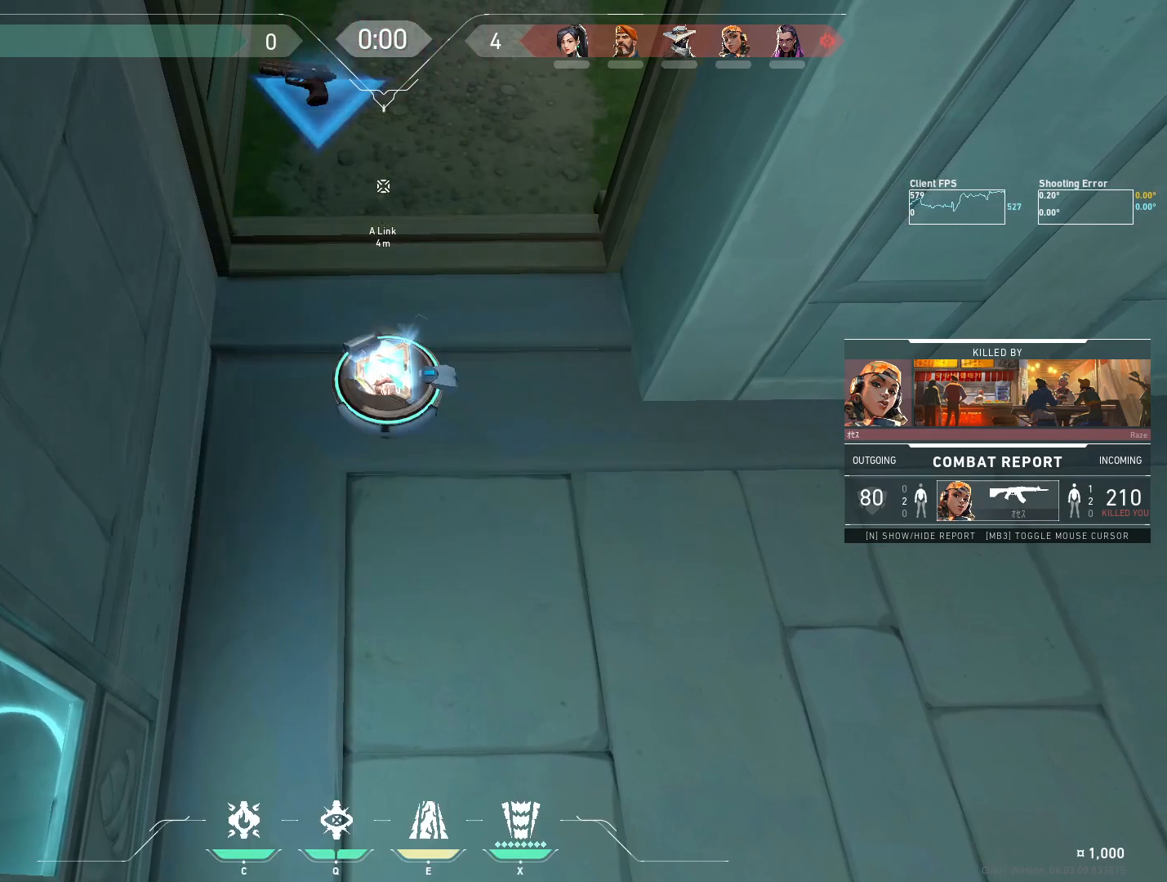
{"keys": [], "mouse": [], "events": []}
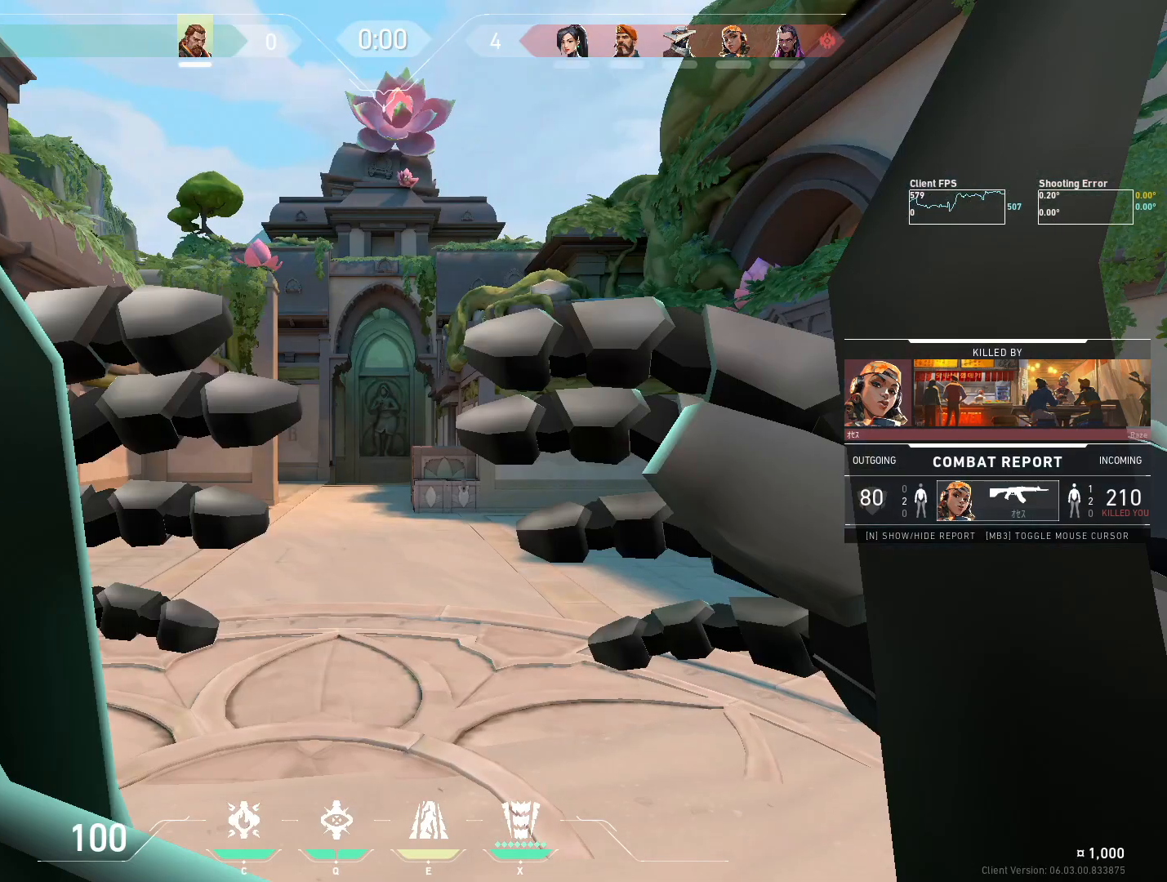
{"keys": ["w"], "mouse": [], "events": [[283, "w", "down"], [333, "mouse_mb5", "down"], [500, "mouse_mb5", "up"]]}
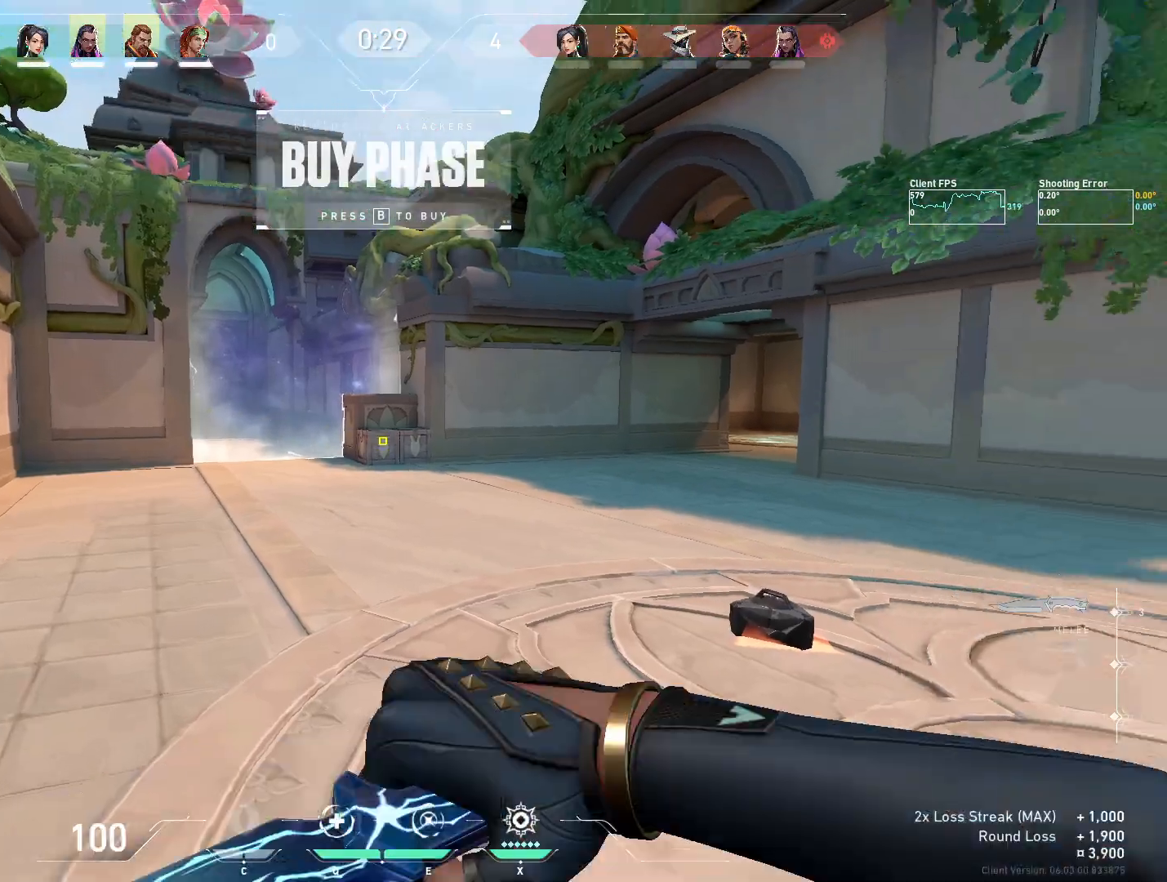
{"keys": ["w"], "mouse": [], "events": [[67, "d", "down"], [183, "mouse_mb5", "down"], [250, "d", "up"], [317, "mouse_mb5", "up"]]}
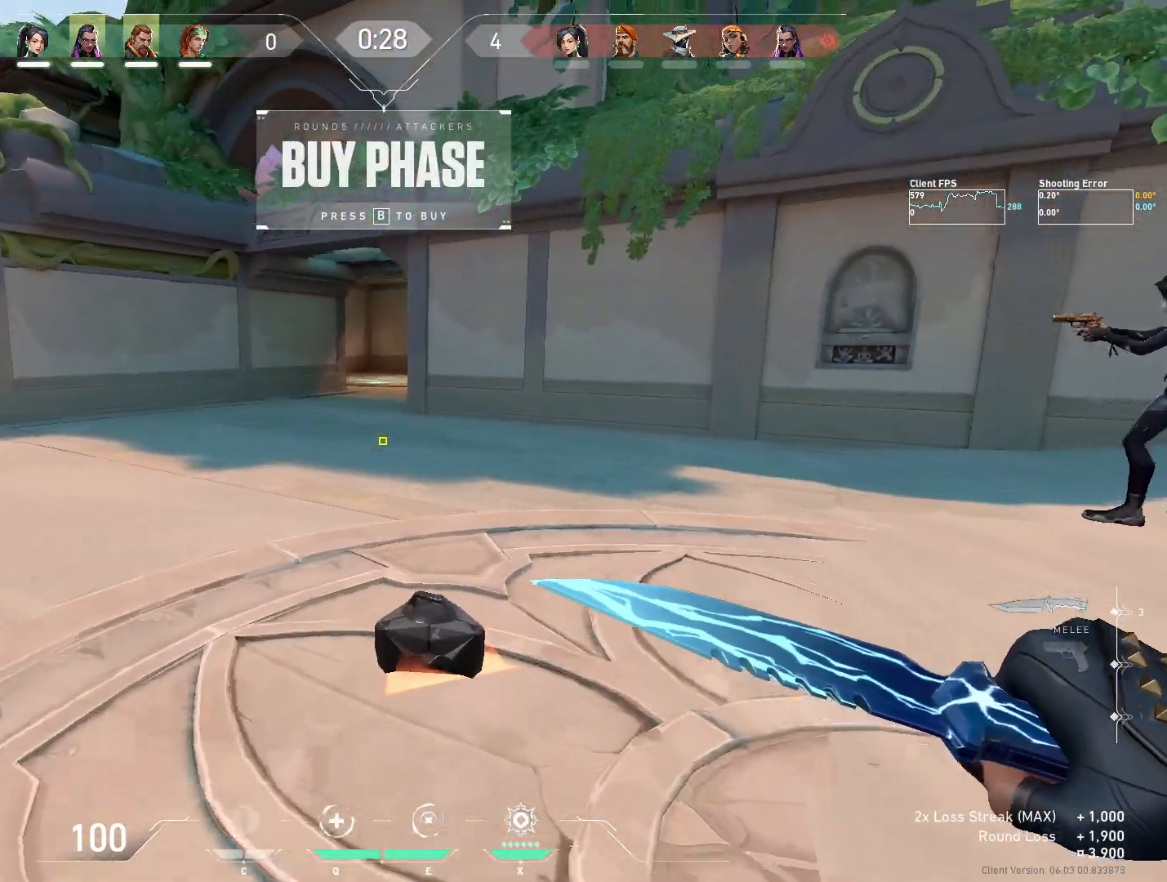
{"keys": ["w"], "mouse": [], "events": [[167, "d", "down"], [367, "d", "up"]]}
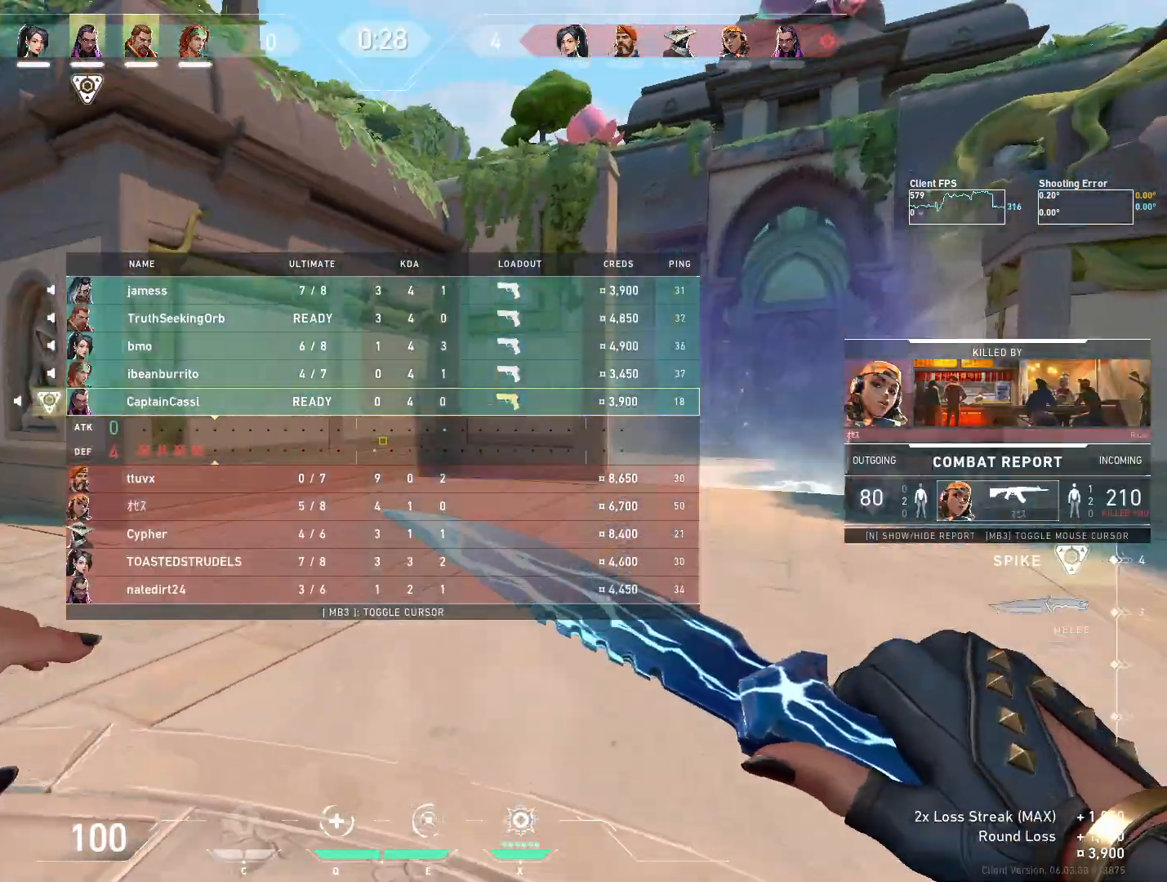
{"keys": ["w"], "mouse": [], "events": []}
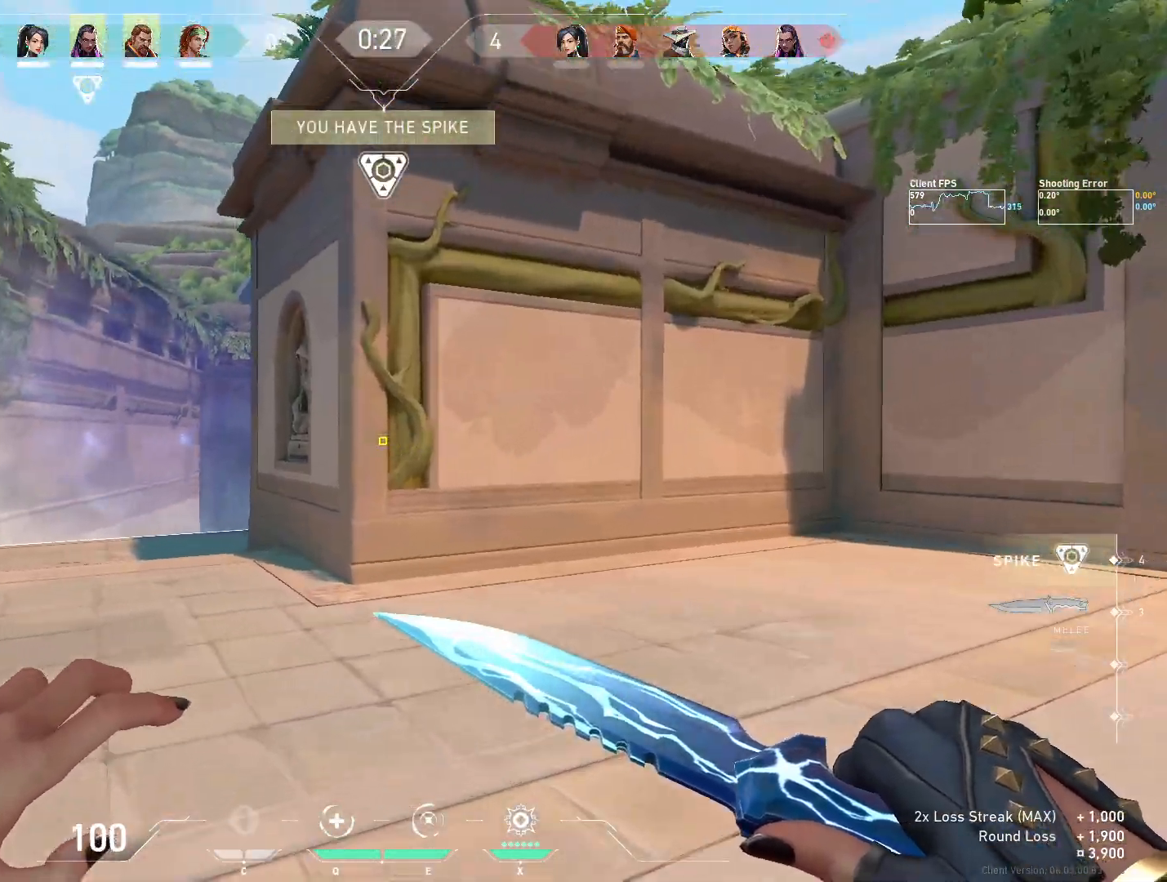
{"keys": ["a", "w"], "mouse": [], "events": [[317, "a", "down"]]}
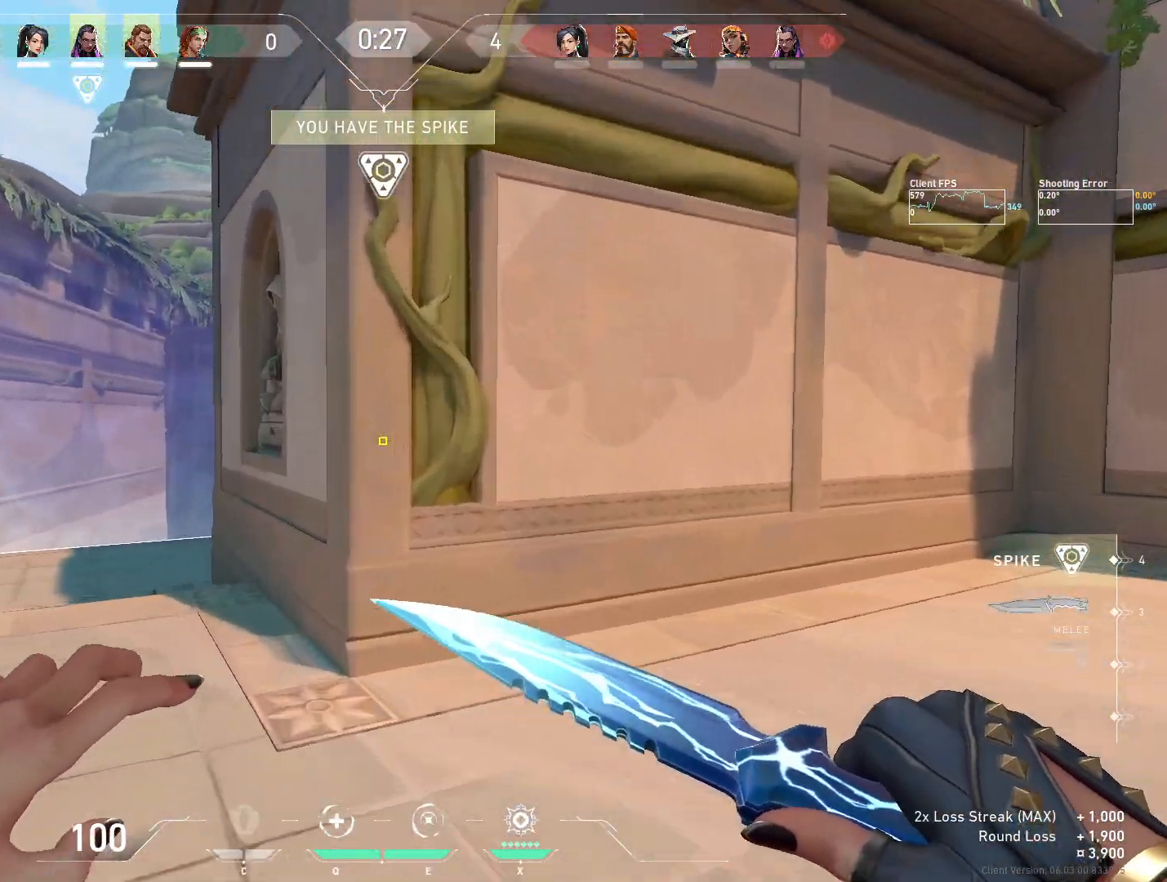
{"keys": ["a", "w"], "mouse": [], "events": [[117, "a", "up"], [400, "a", "down"]]}
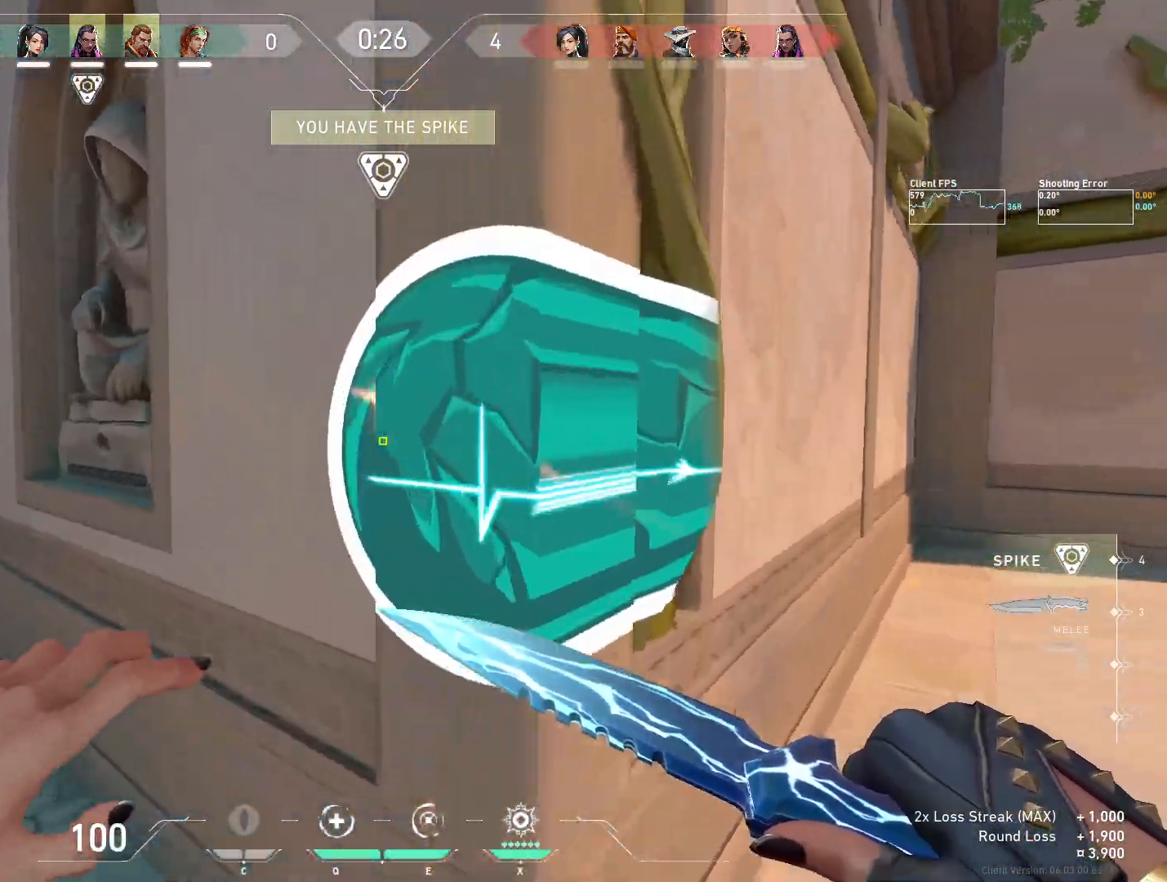
{"keys": ["a"], "mouse": [], "events": [[117, "w", "up"]]}
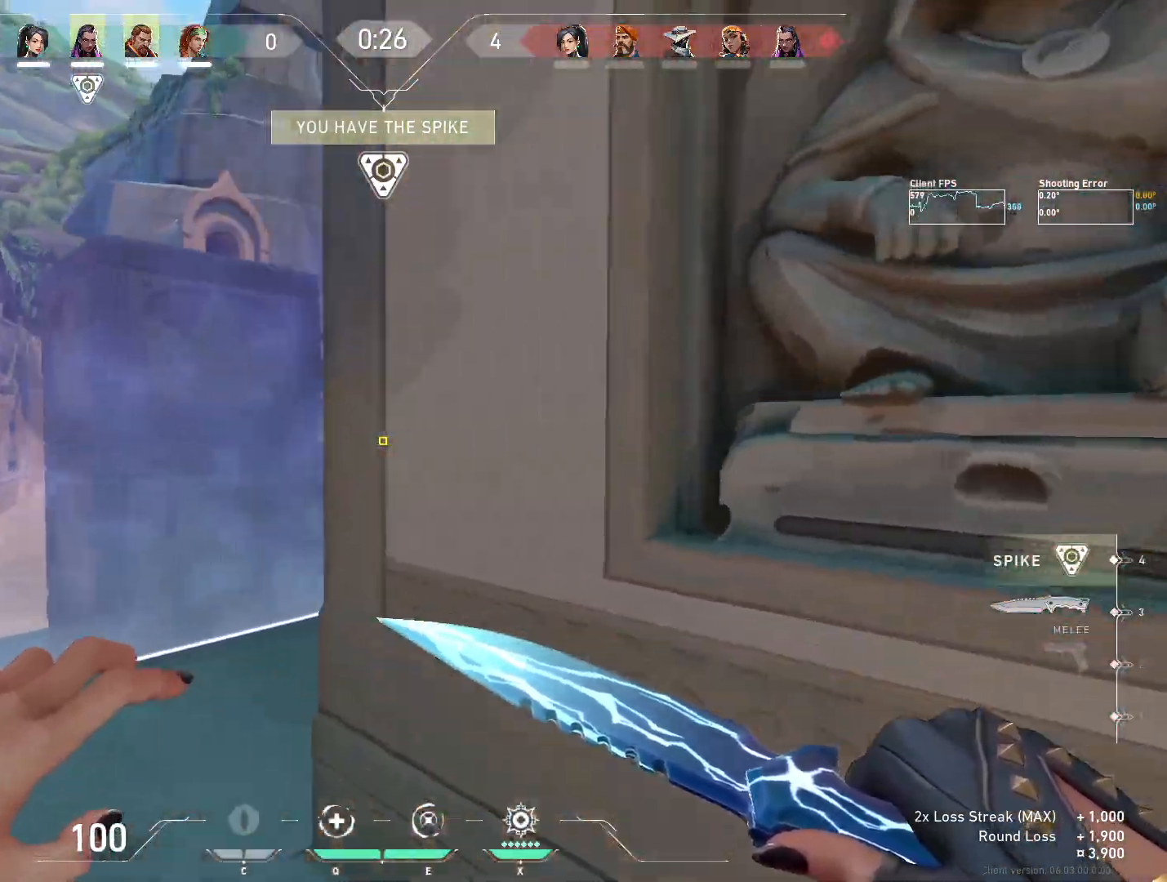
{"keys": ["w"], "mouse": [], "events": [[383, "w", "down"], [400, "a", "up"]]}
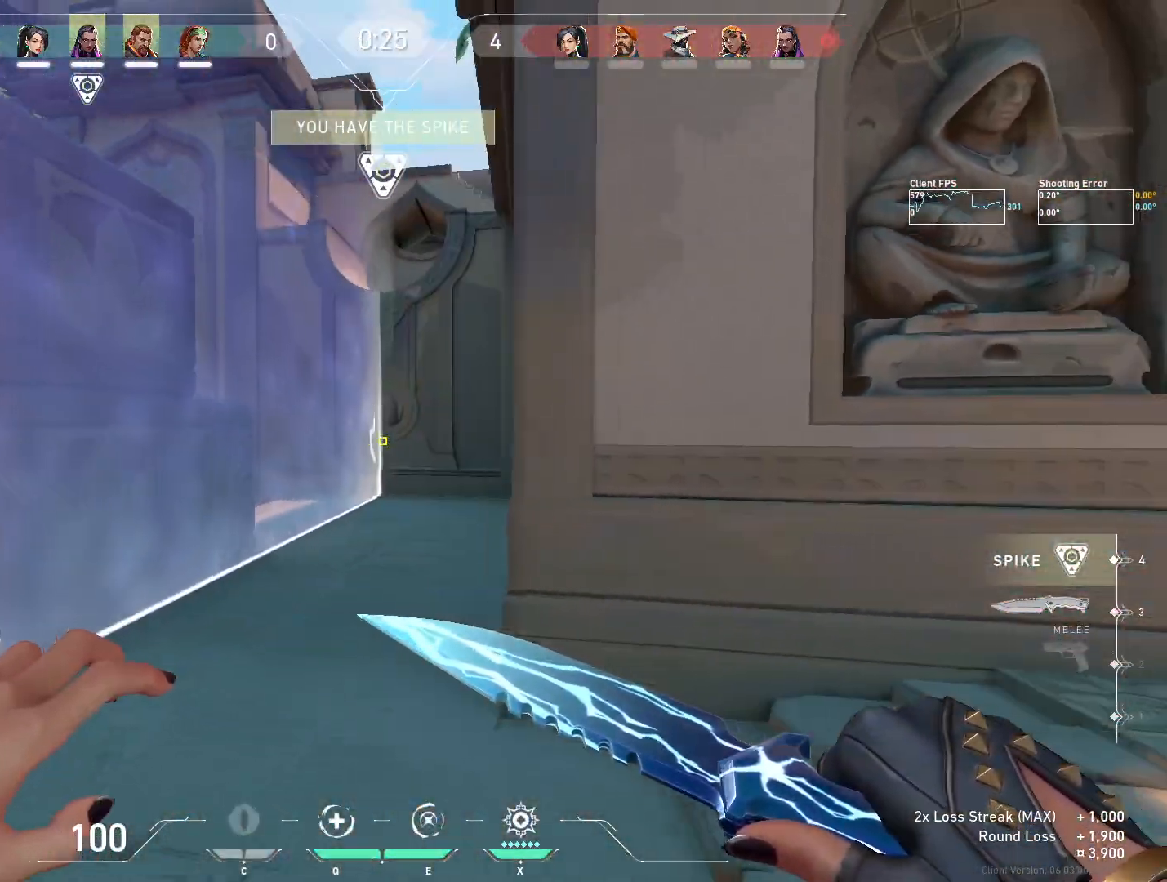
{"keys": ["w"], "mouse": ["left"], "events": [[350, "mouse_left", "down"]]}
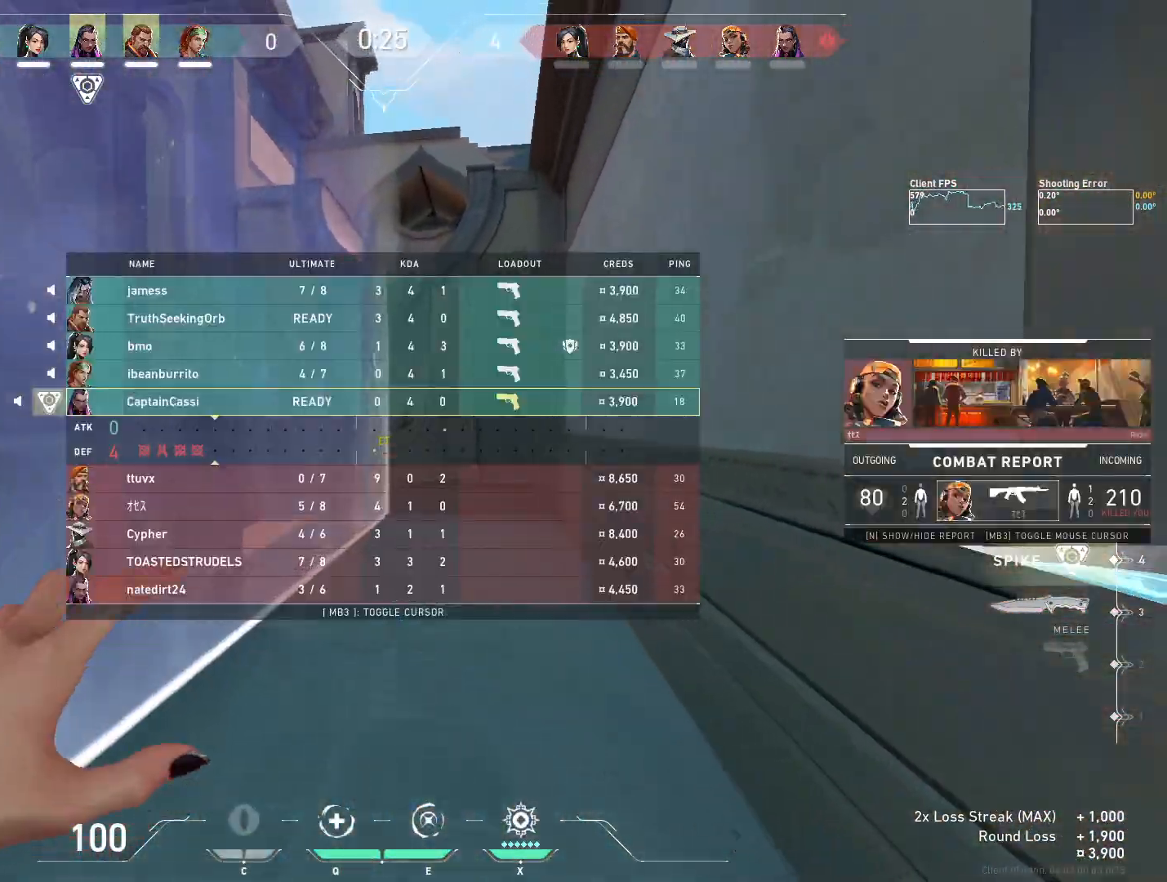
{"keys": ["d", "w"], "mouse": [], "events": [[50, "mouse_left", "up"], [183, "d", "down"]]}
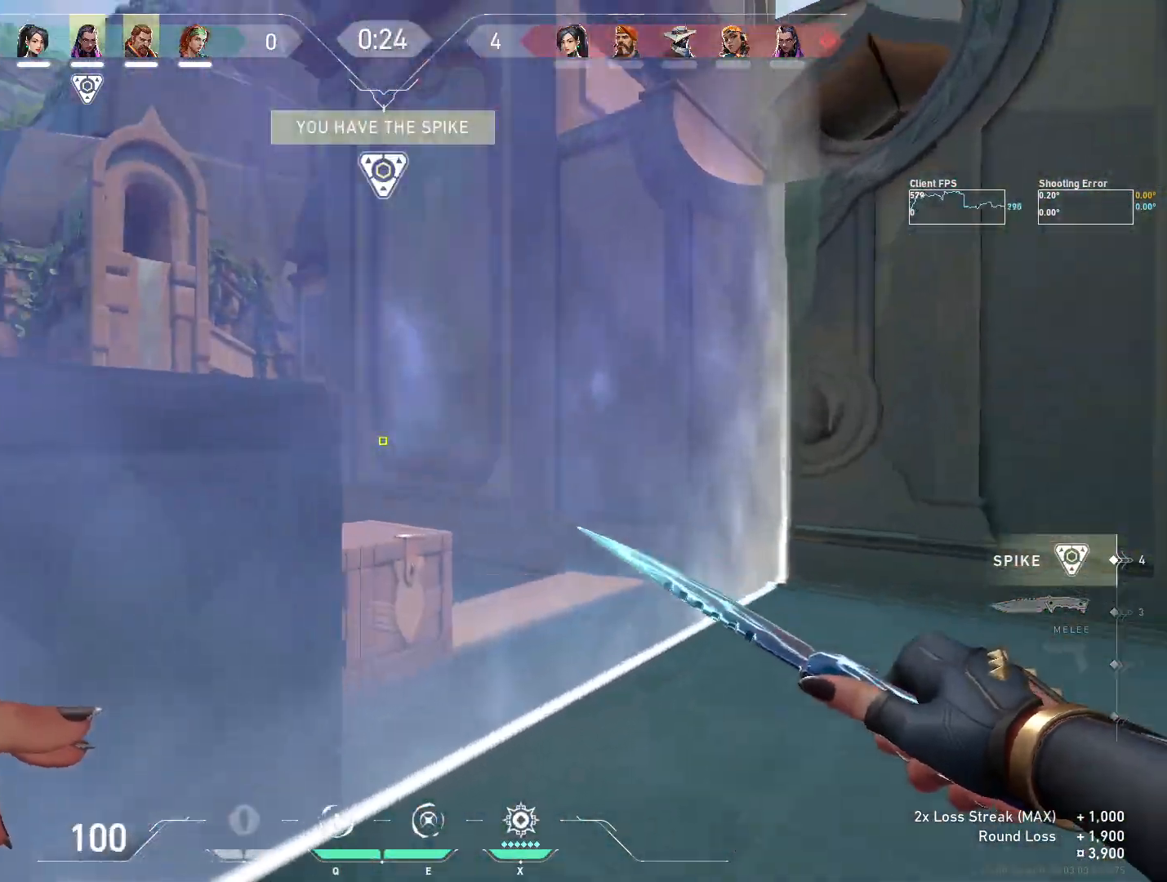
{"keys": [], "mouse": [], "events": [[267, "a", "down"], [317, "d", "up"], [350, "w", "up"], [367, "a", "up"]]}
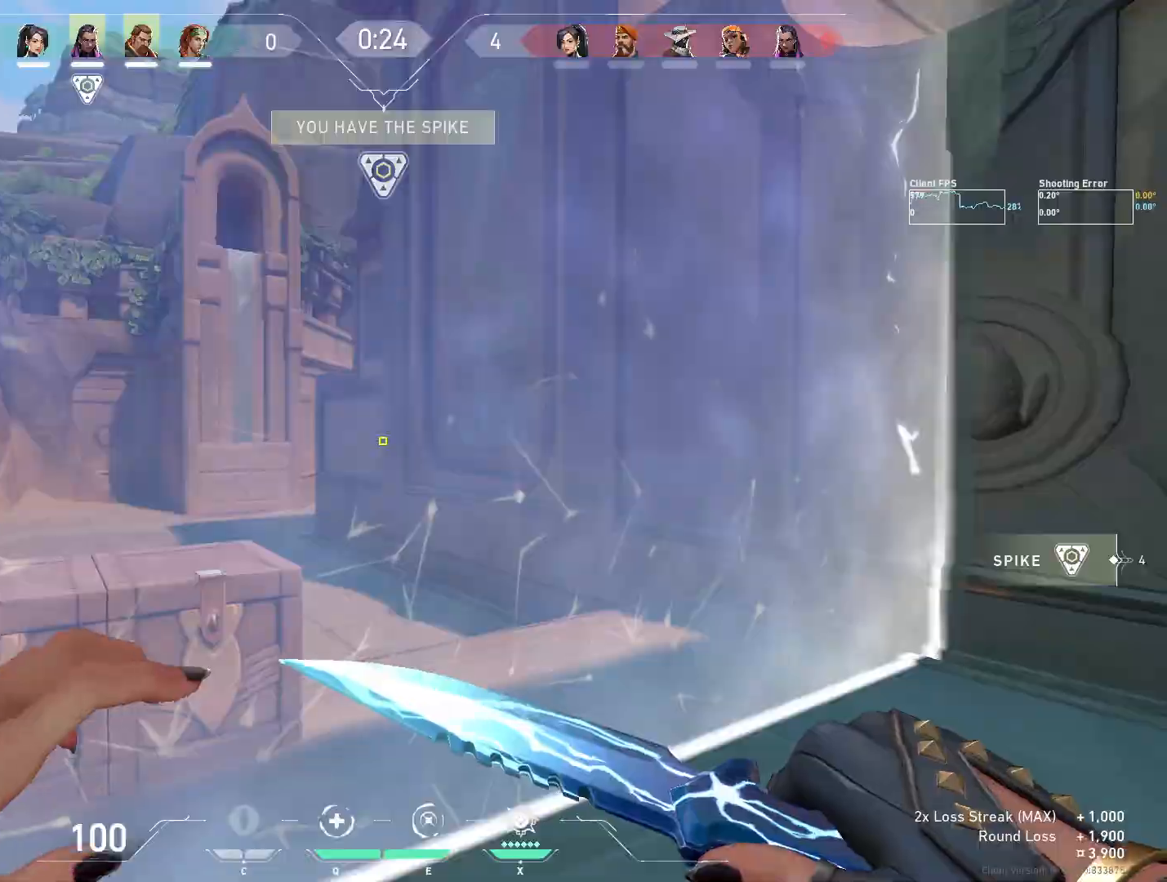
{"keys": [], "mouse": [], "events": []}
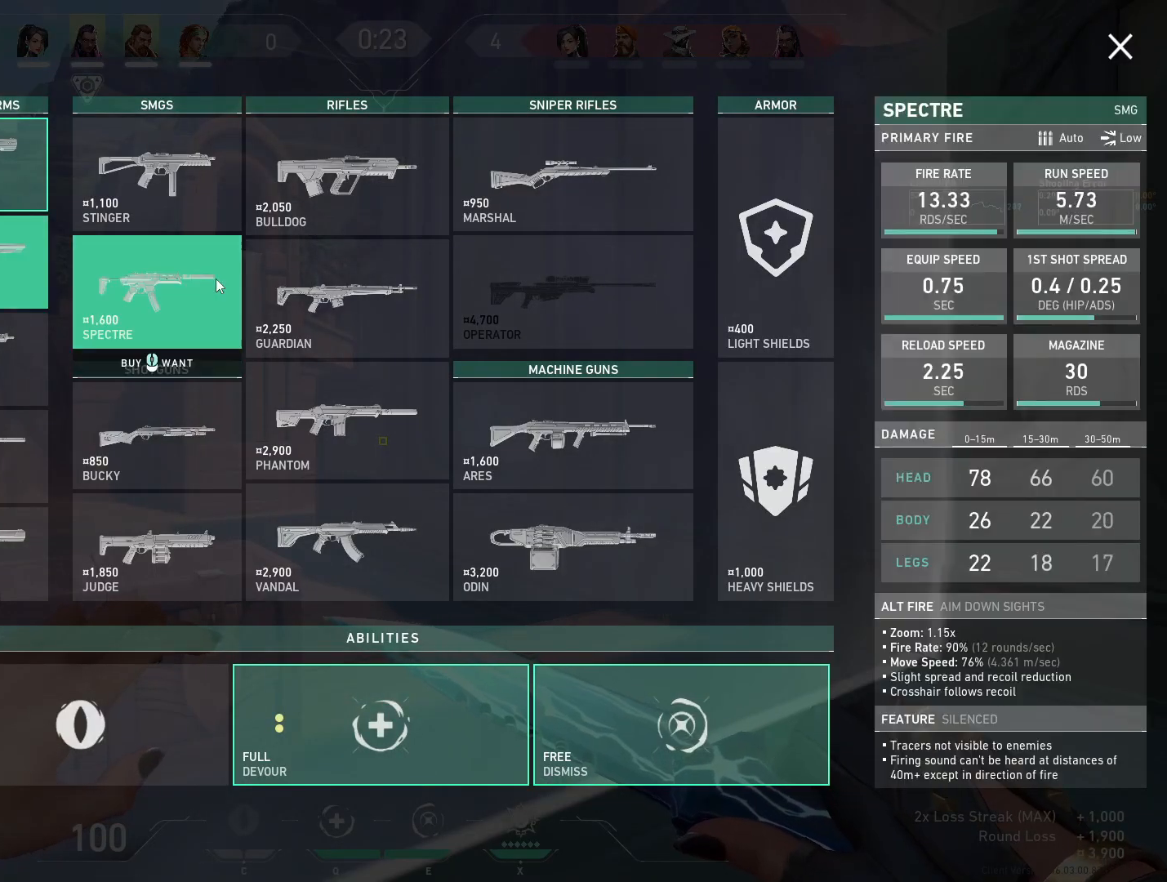
{"keys": [], "mouse": ["left"], "events": [[483, "mouse_left", "down"]]}
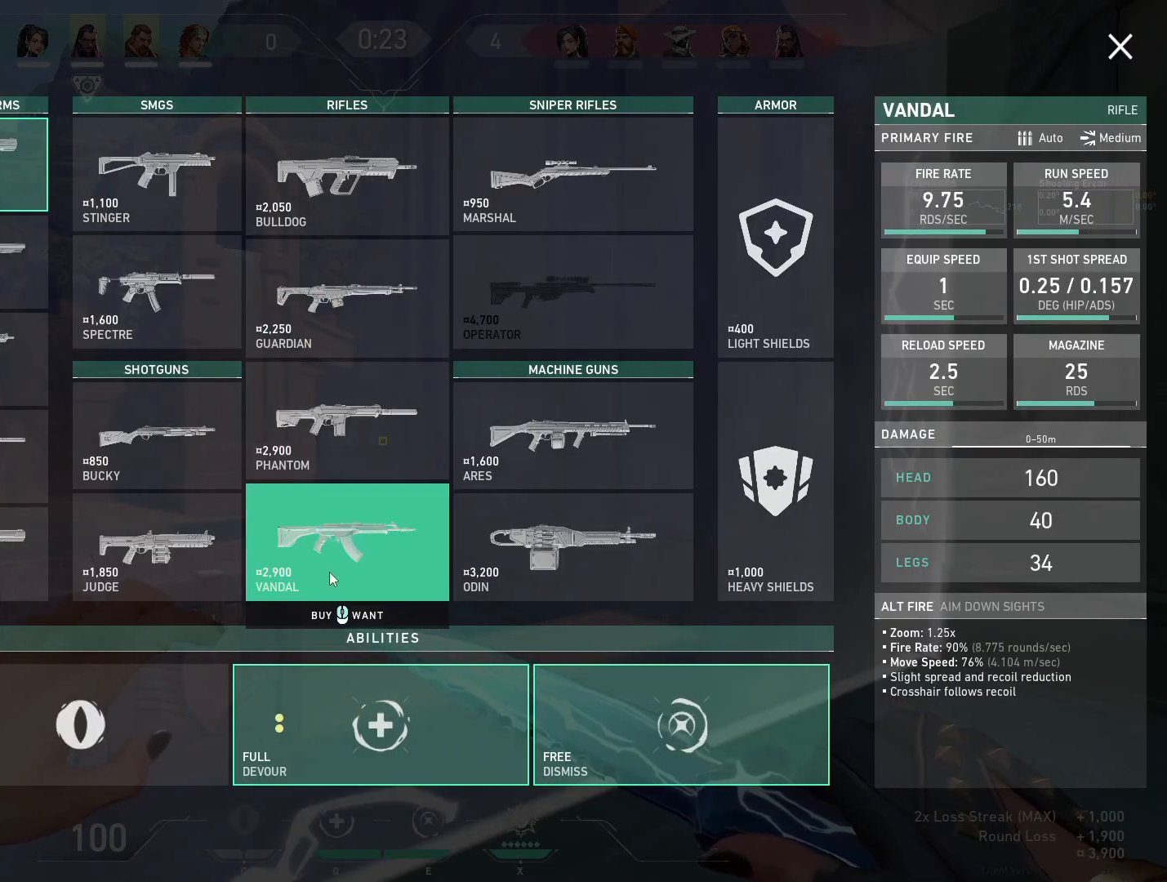
{"keys": [], "mouse": [], "events": [[67, "mouse_left", "up"]]}
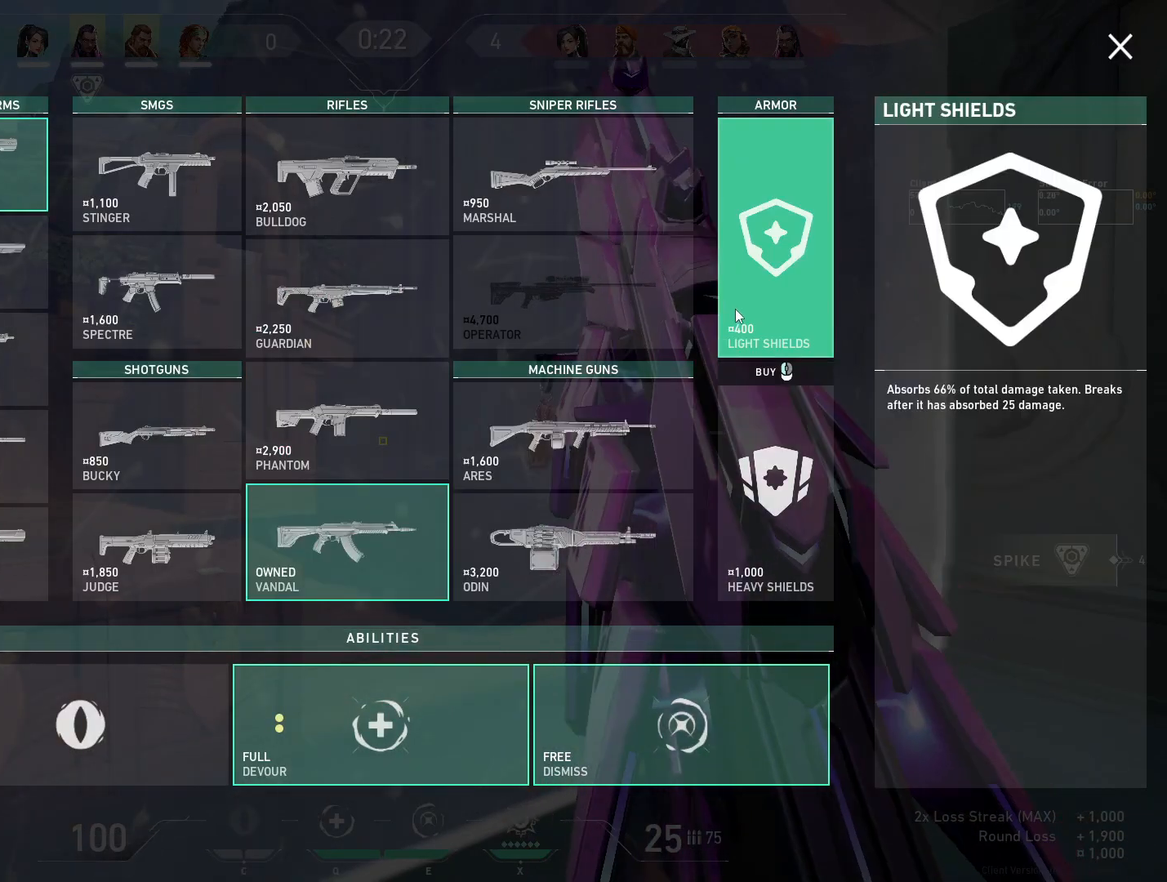
{"keys": [], "mouse": [], "events": [[33, "mouse_left", "down"], [133, "mouse_left", "up"]]}
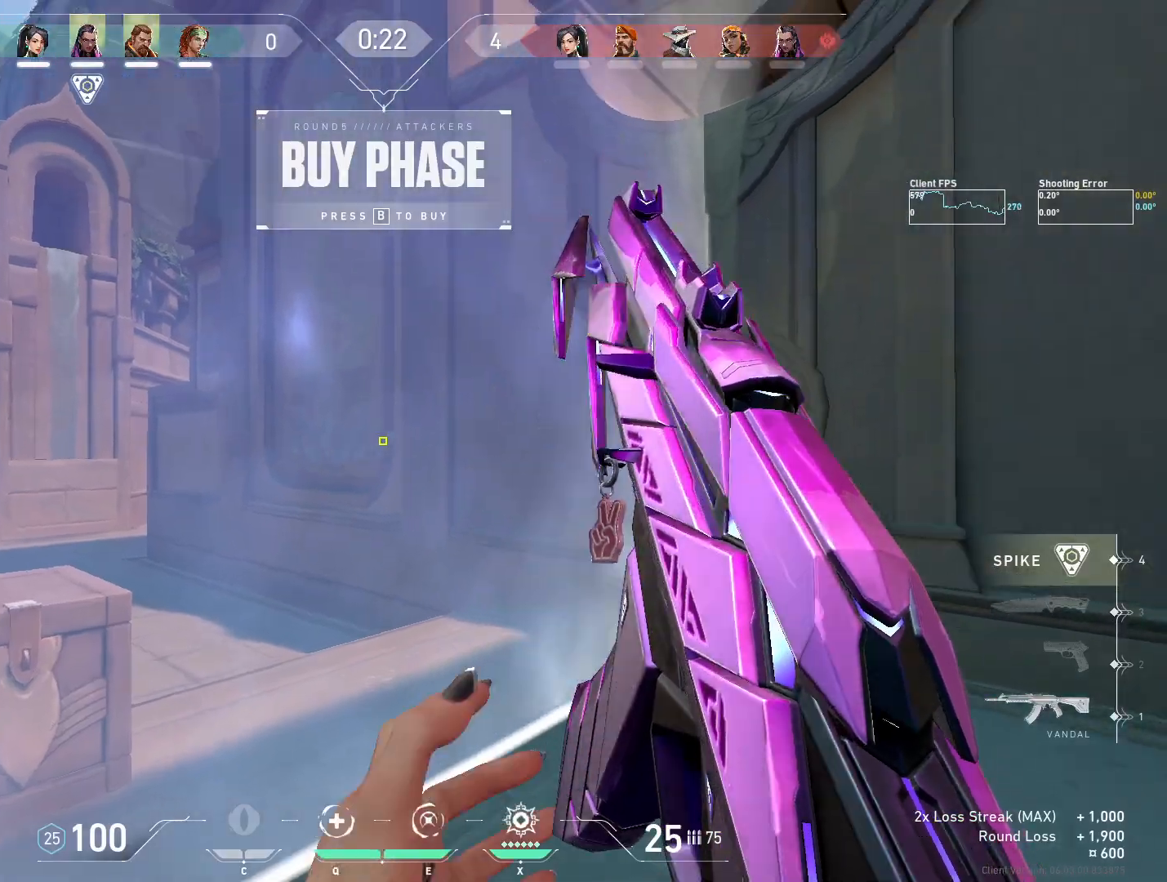
{"keys": [], "mouse": [], "events": [[83, "w", "down"], [200, "d", "down"], [300, "d", "up"], [400, "w", "up"]]}
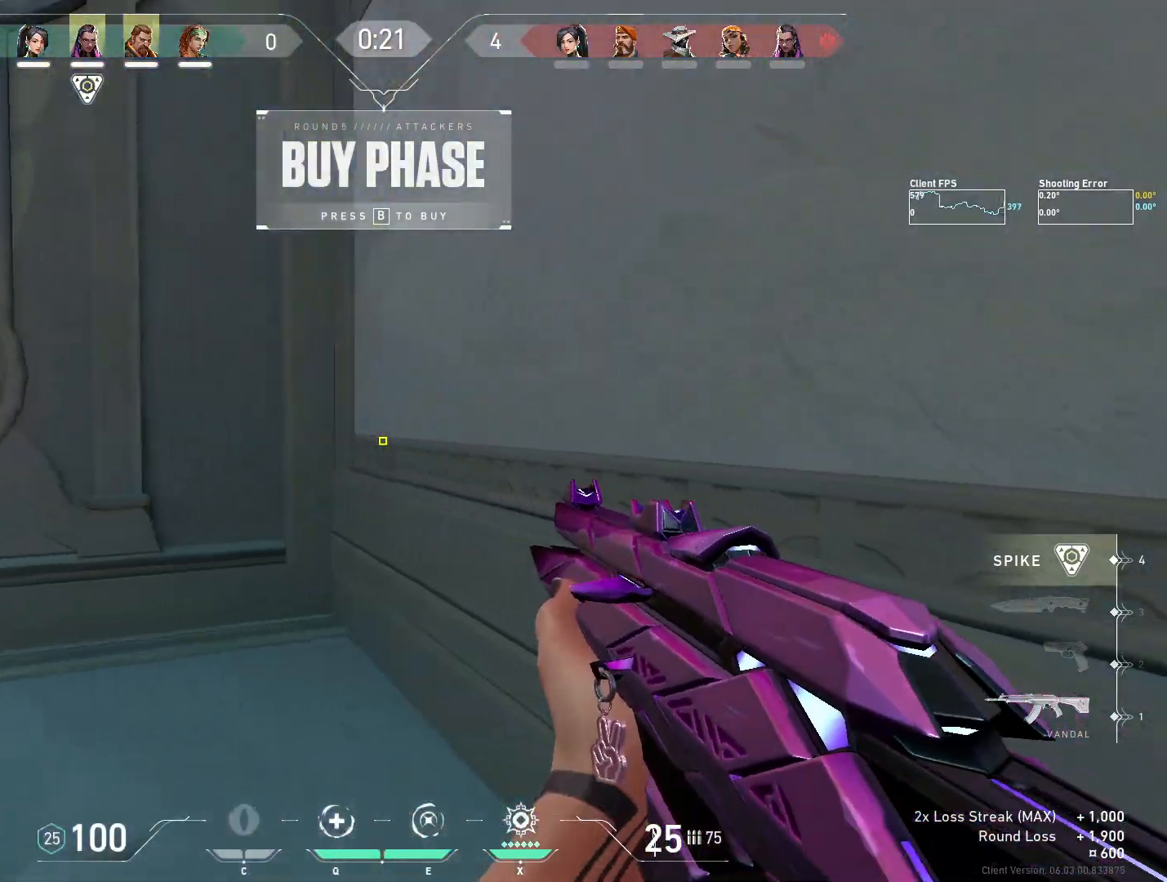
{"keys": [], "mouse": [], "events": []}
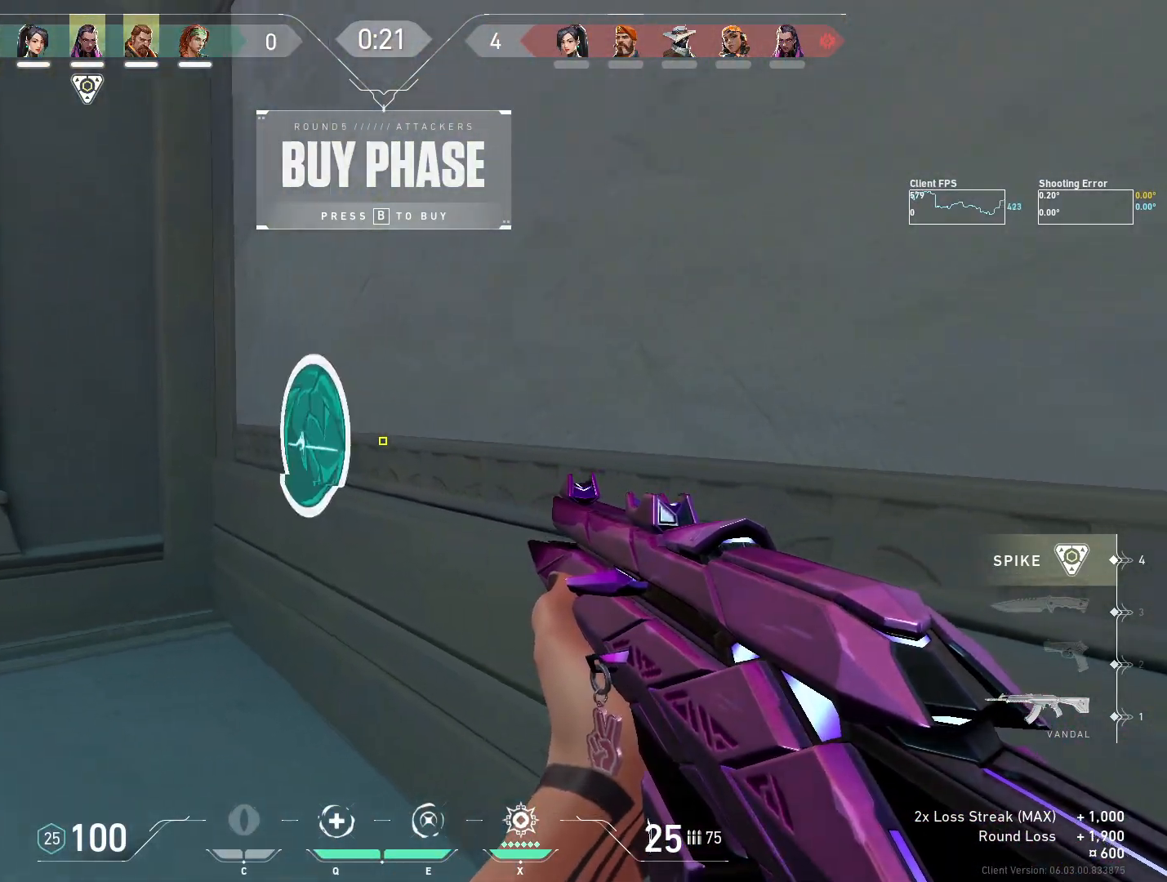
{"keys": [], "mouse": [], "events": []}
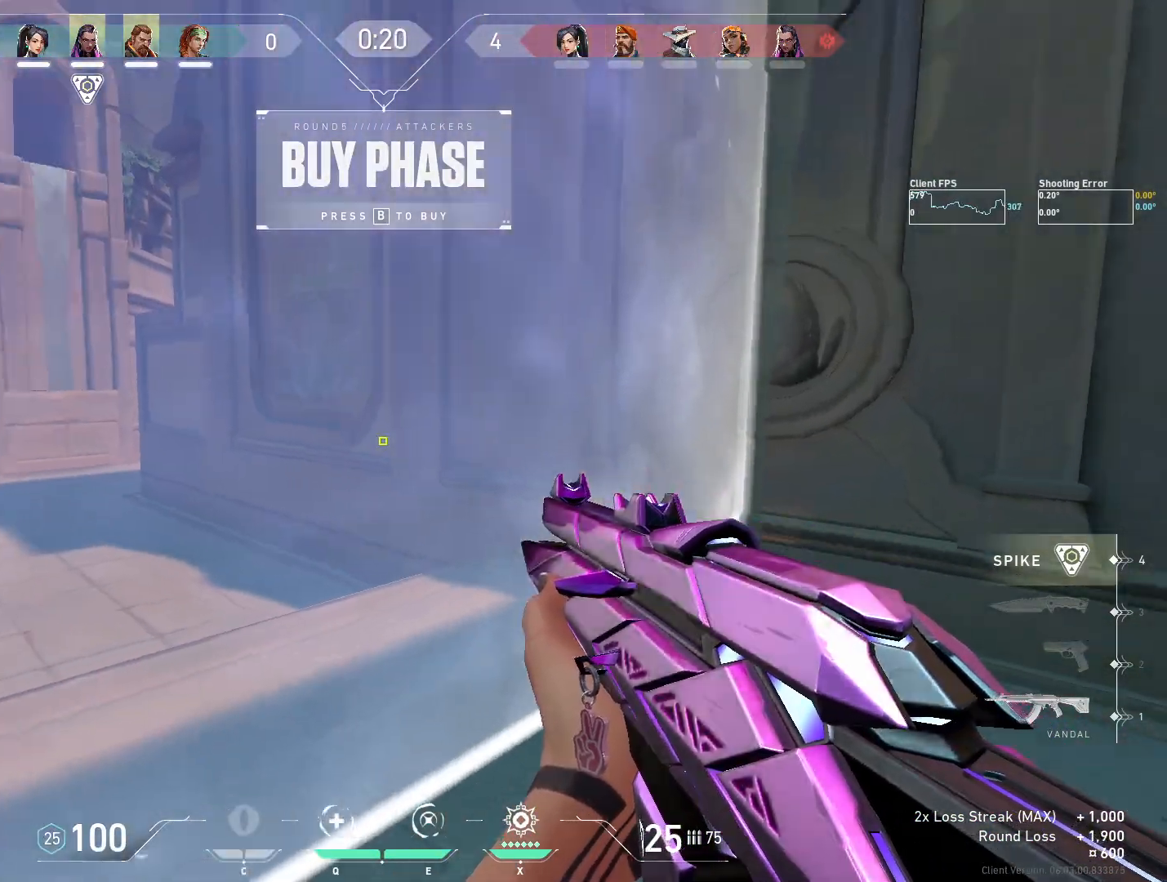
{"keys": ["a"], "mouse": [], "events": [[100, "a", "down"]]}
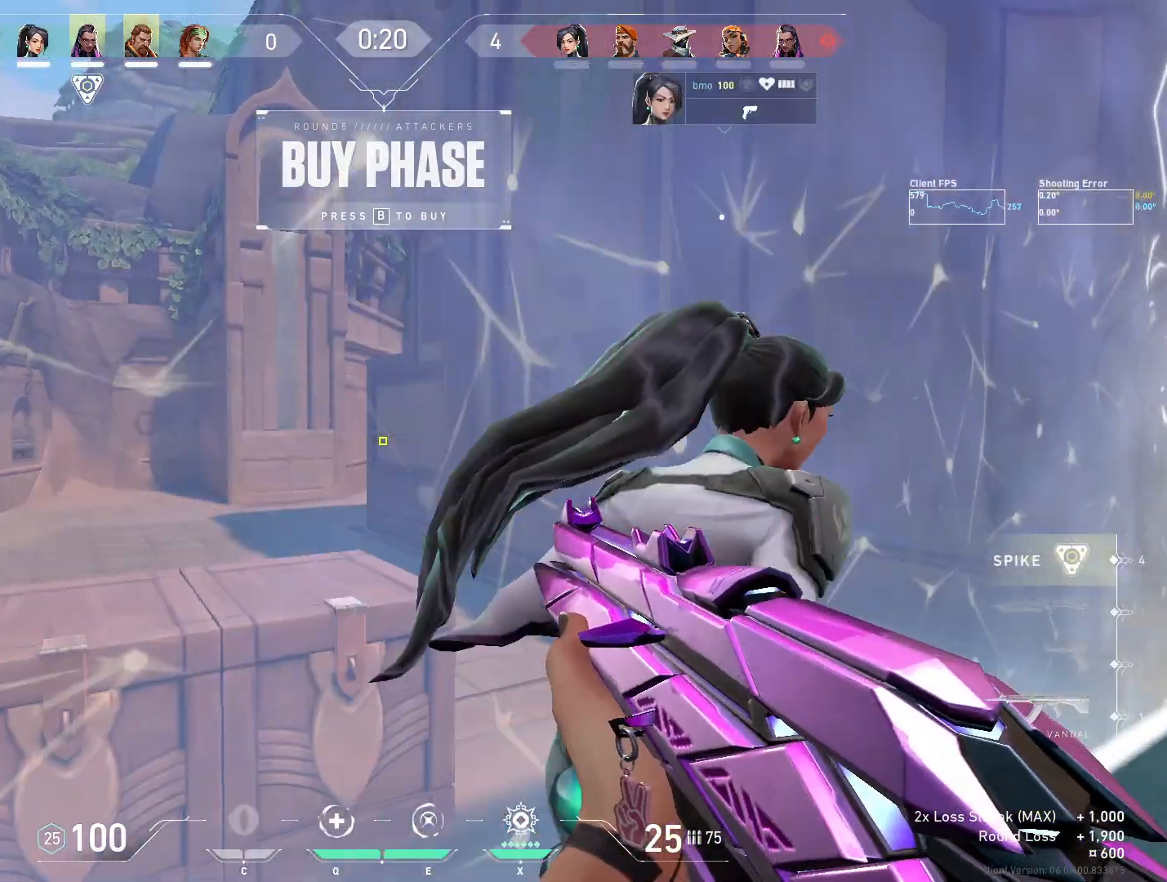
{"keys": ["d"], "mouse": [], "events": [[17, "a", "up"], [400, "d", "down"]]}
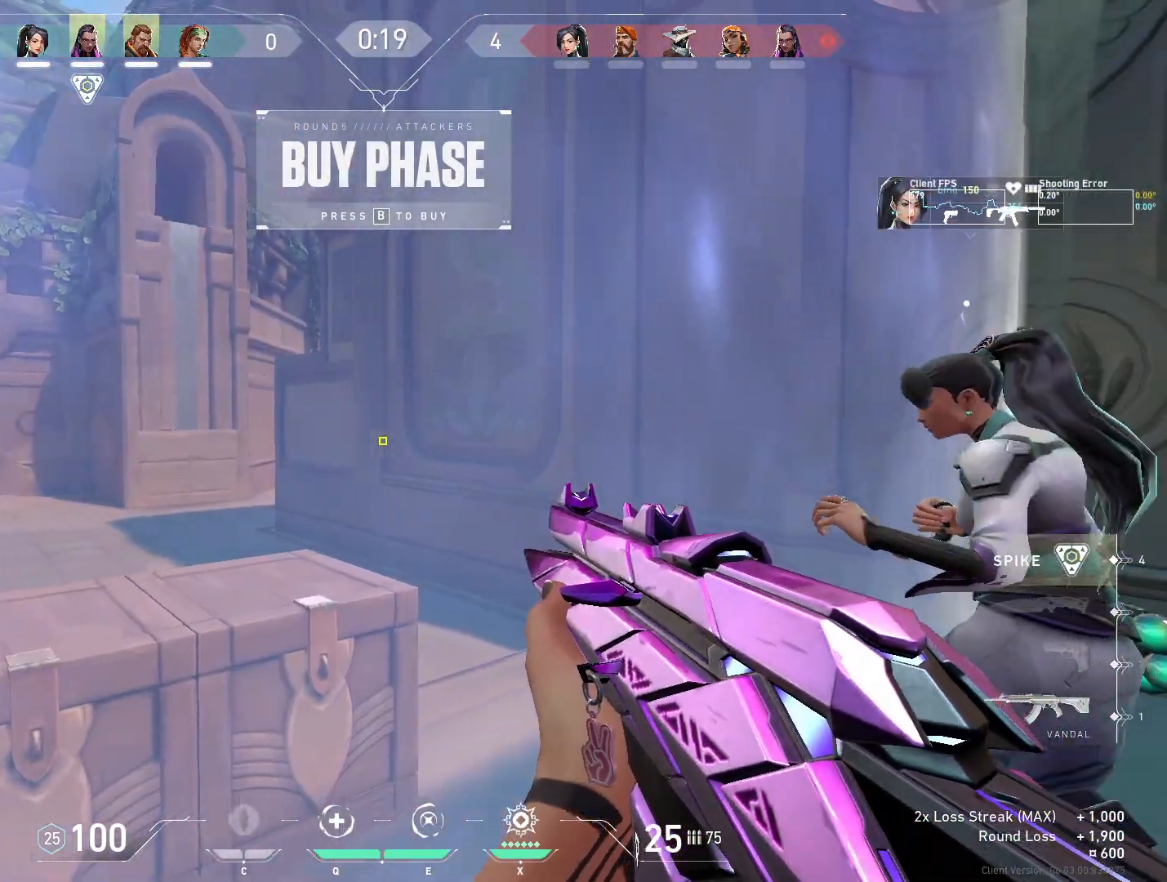
{"keys": [], "mouse": [], "events": [[133, "d", "up"], [217, "a", "down"], [483, "a", "up"]]}
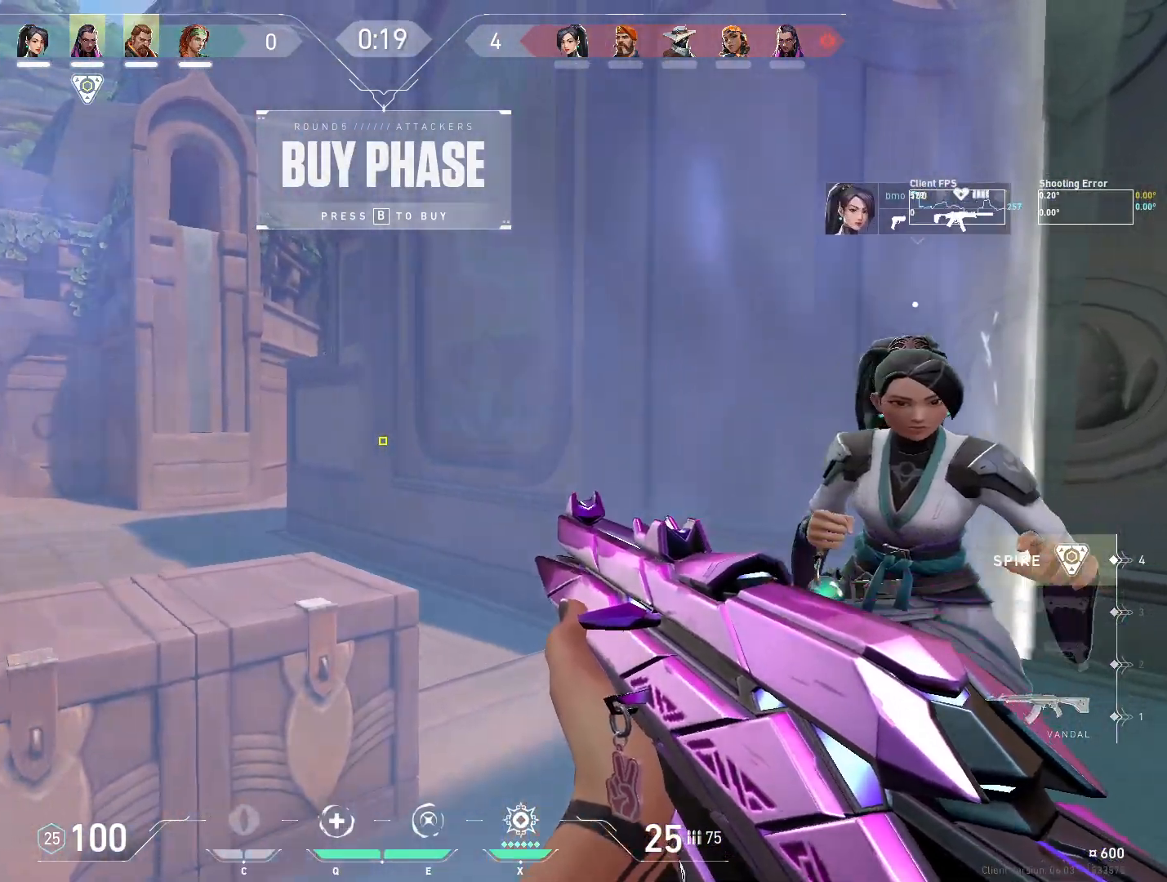
{"keys": [], "mouse": [], "events": [[283, "a", "down"], [450, "a", "up"]]}
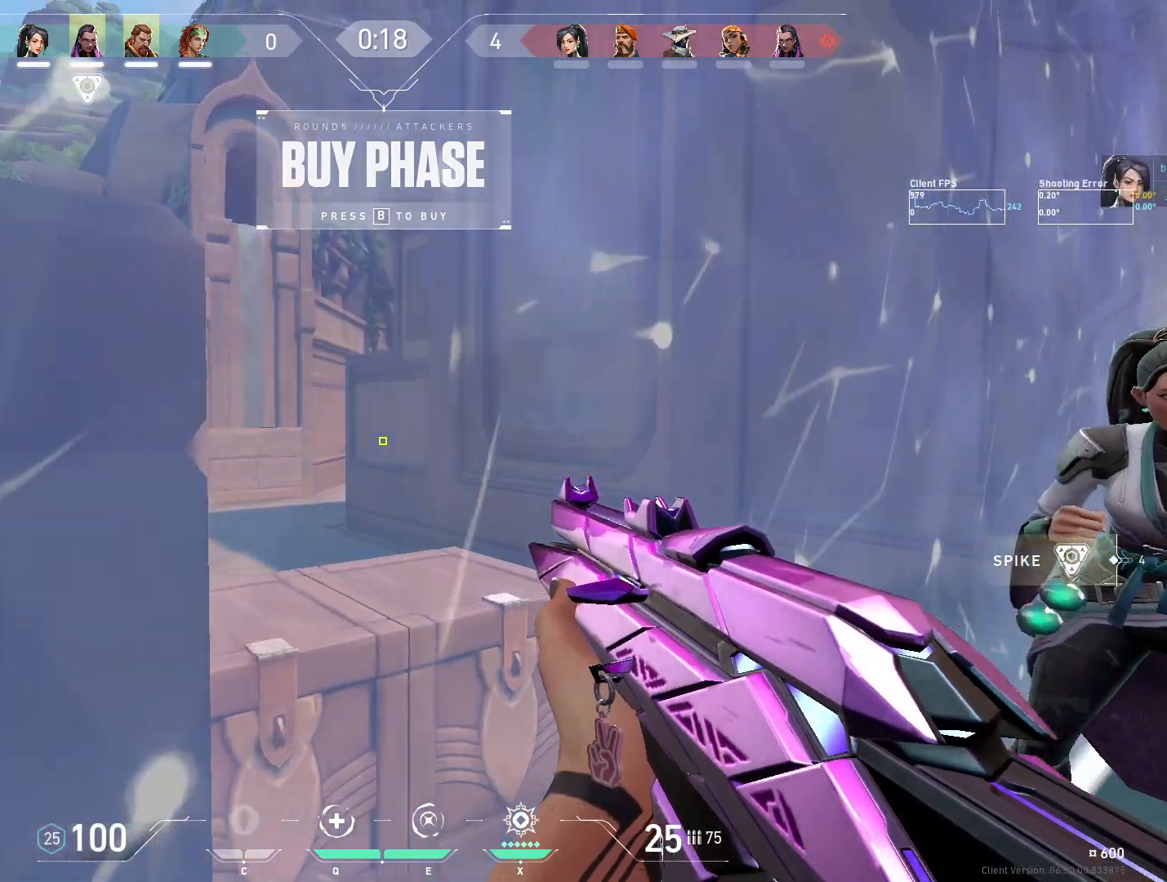
{"keys": [], "mouse": [], "events": [[267, "d", "down"], [350, "d", "up"]]}
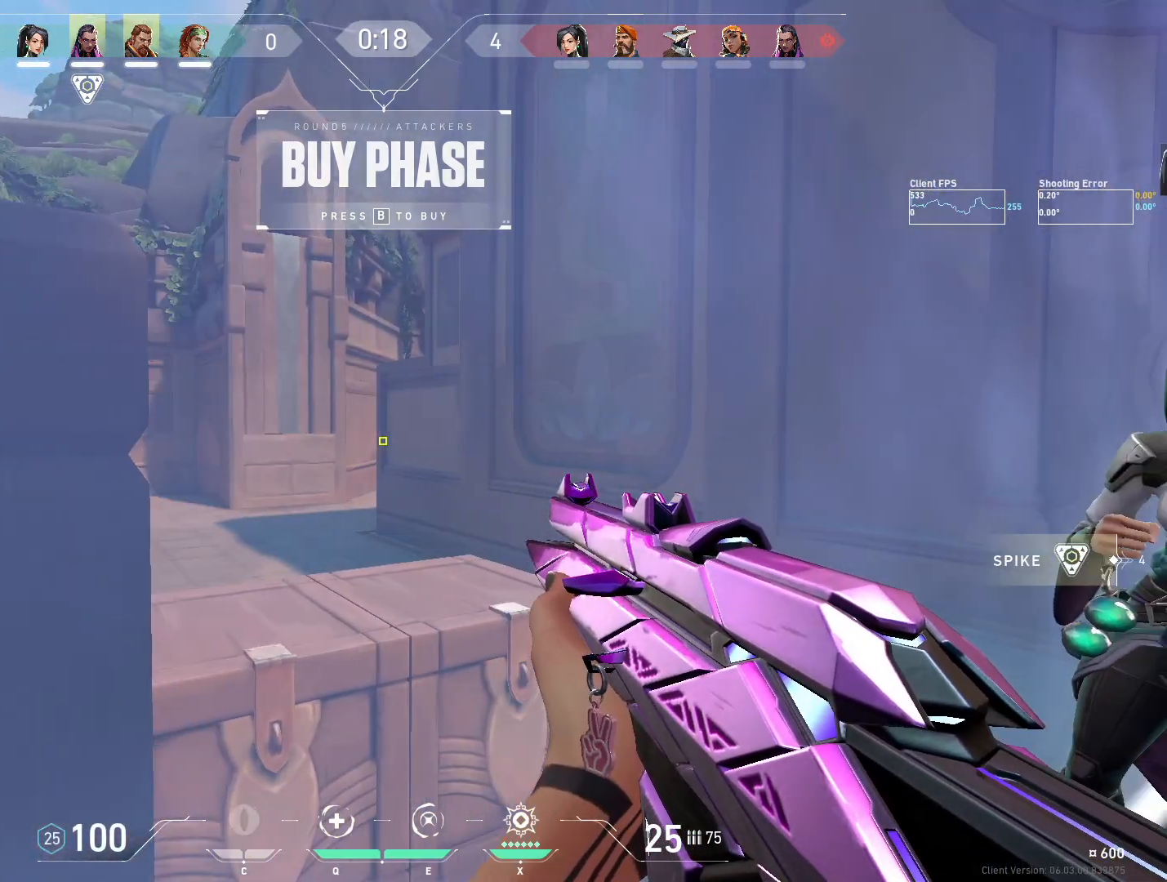
{"keys": ["a"], "mouse": [], "events": [[17, "a", "down"], [100, "a", "up"], [217, "d", "down"], [350, "d", "up"], [500, "a", "down"]]}
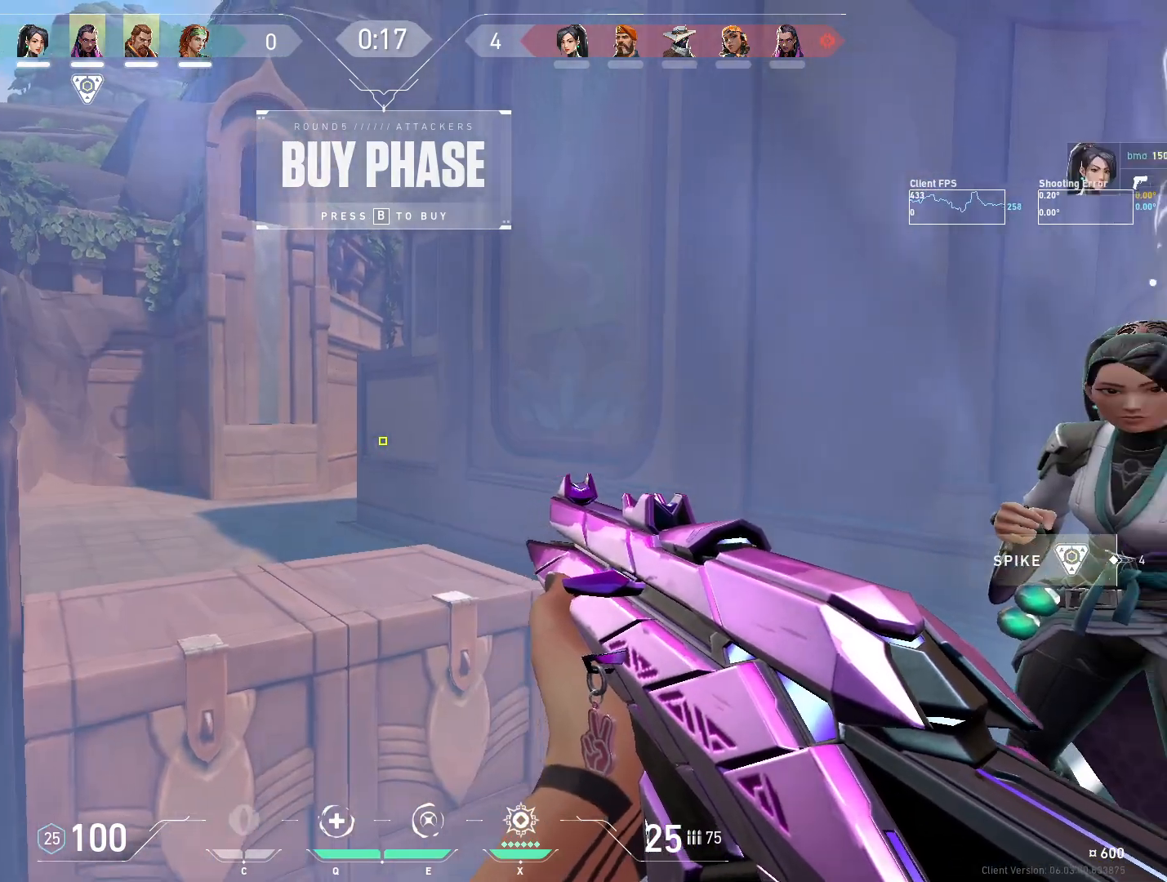
{"keys": [], "mouse": [], "events": [[133, "a", "up"]]}